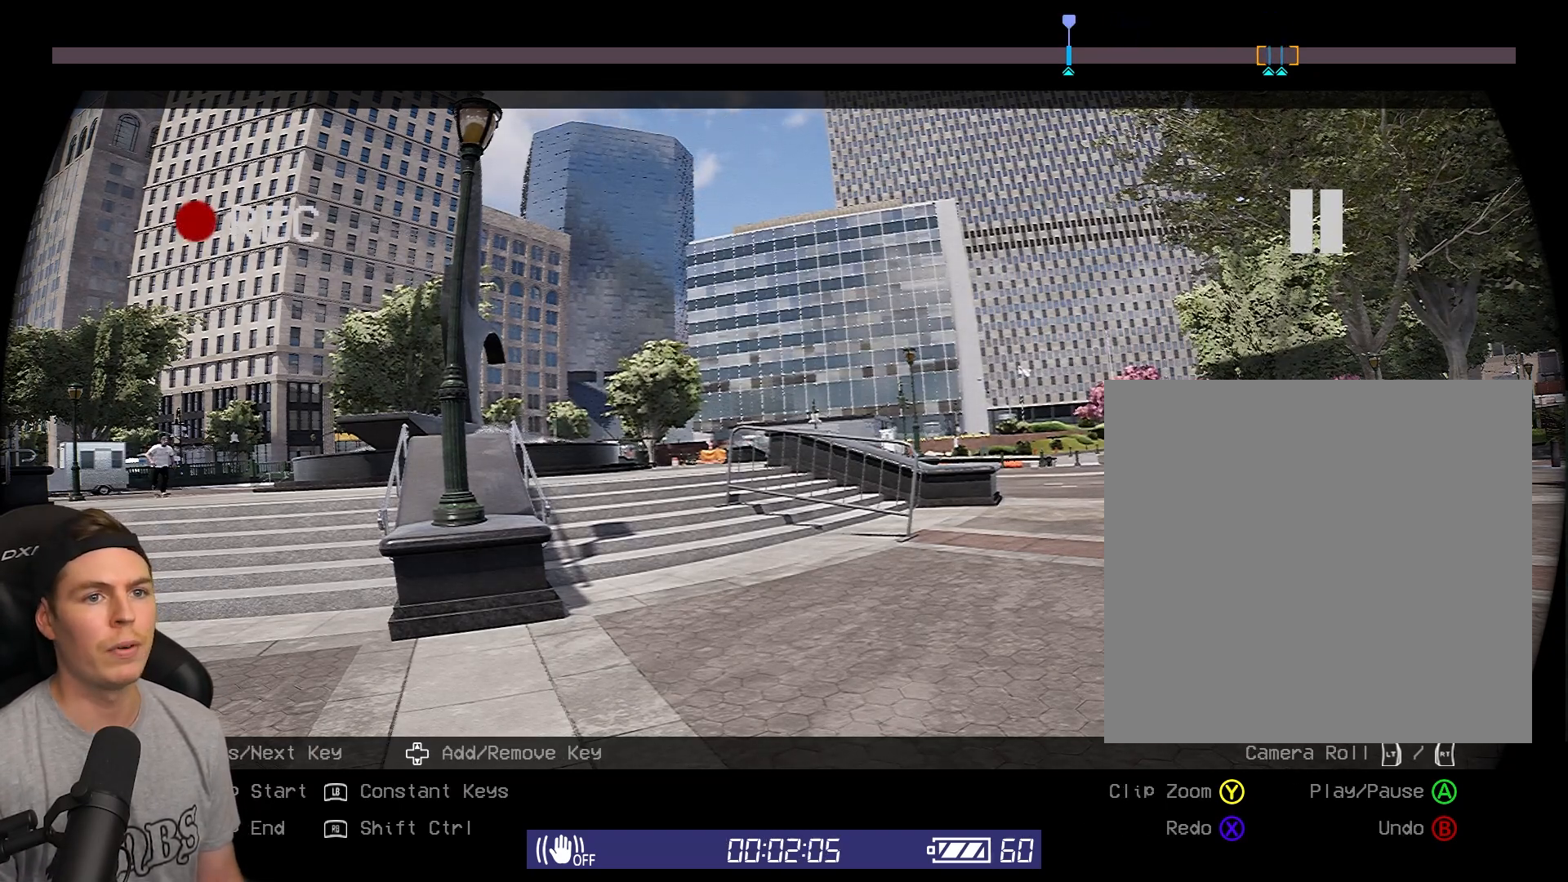
Gameplay with a controller (Xbox layout); each line is a JSON object with the inputs held at the frame after it. "events" lists button and stick changes between this image and that frame as [ms after this image, input, new state], when the widget could be followed in between.
{"buttons": ["R1", "DPAD_RIGHT"], "left_stick": "center", "right_stick": "center", "events": [[133, "DPAD_RIGHT", "down"], [283, "DPAD_RIGHT", "up"], [400, "DPAD_RIGHT", "down"]]}
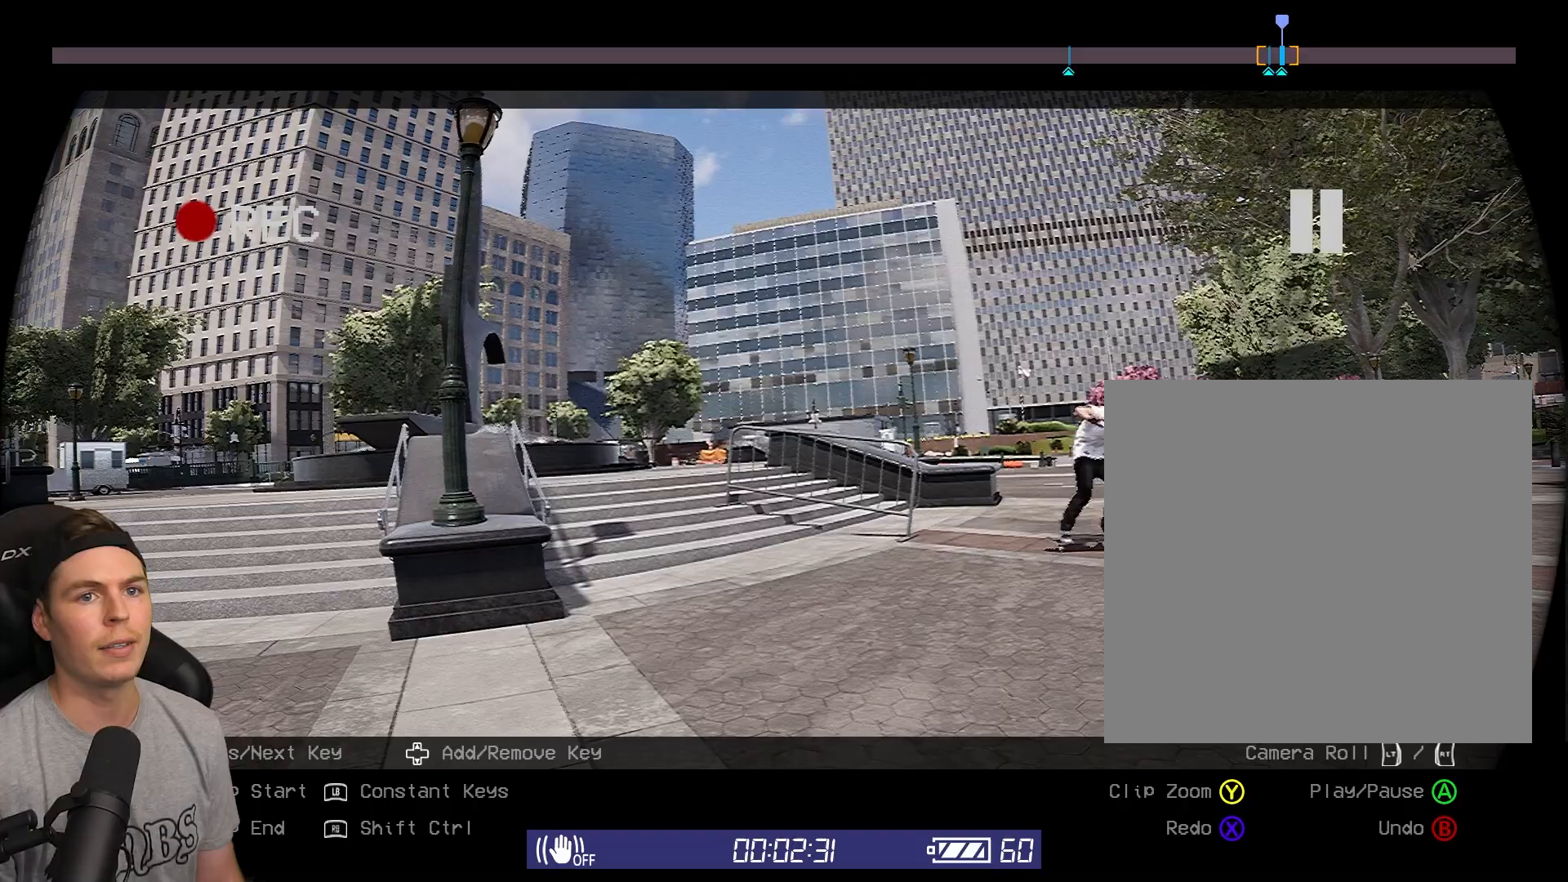
{"buttons": ["R2"], "left_stick": "center", "right_stick": "center", "events": [[33, "DPAD_RIGHT", "up"], [150, "R1", "up"], [200, "R2", "down"]]}
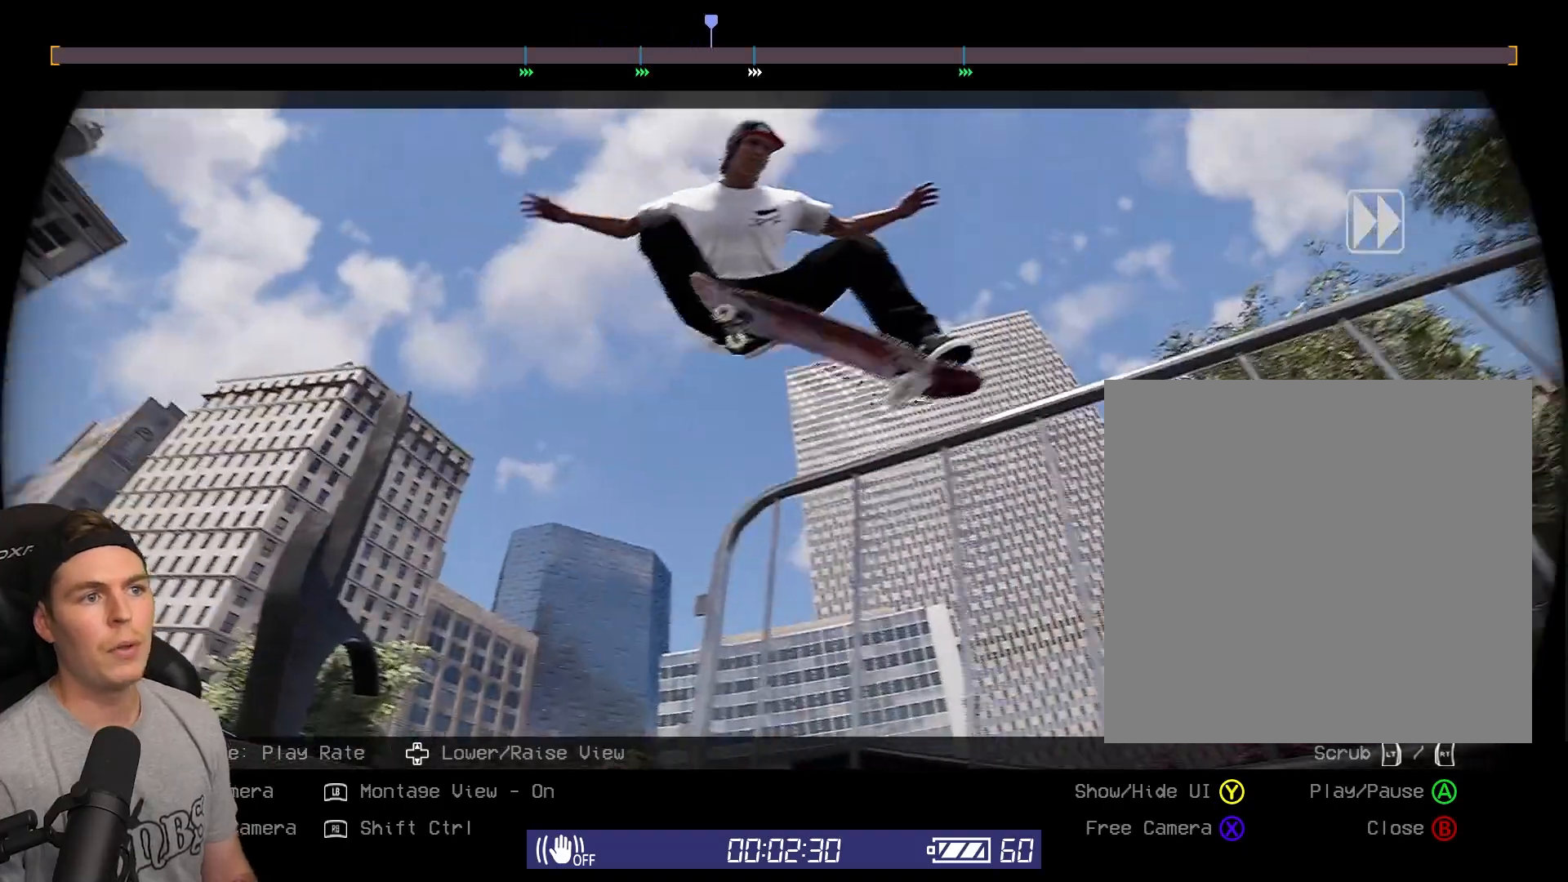
{"buttons": [], "left_stick": "center", "right_stick": "center", "events": [[233, "R2", "up"]]}
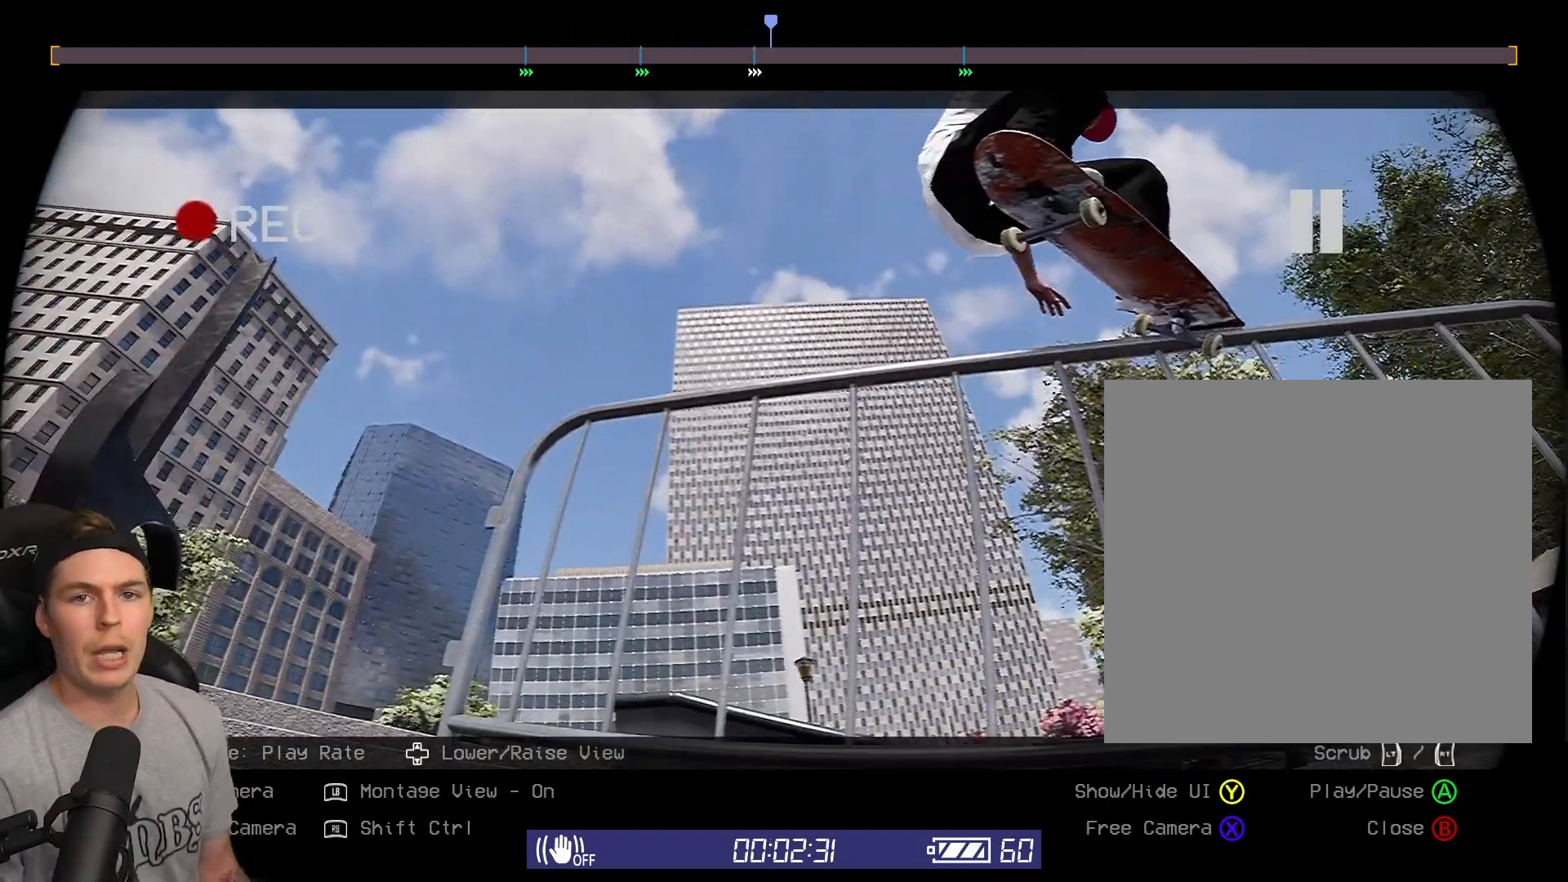
{"buttons": ["R2"], "left_stick": "center", "right_stick": "center", "events": [[283, "R2", "down"]]}